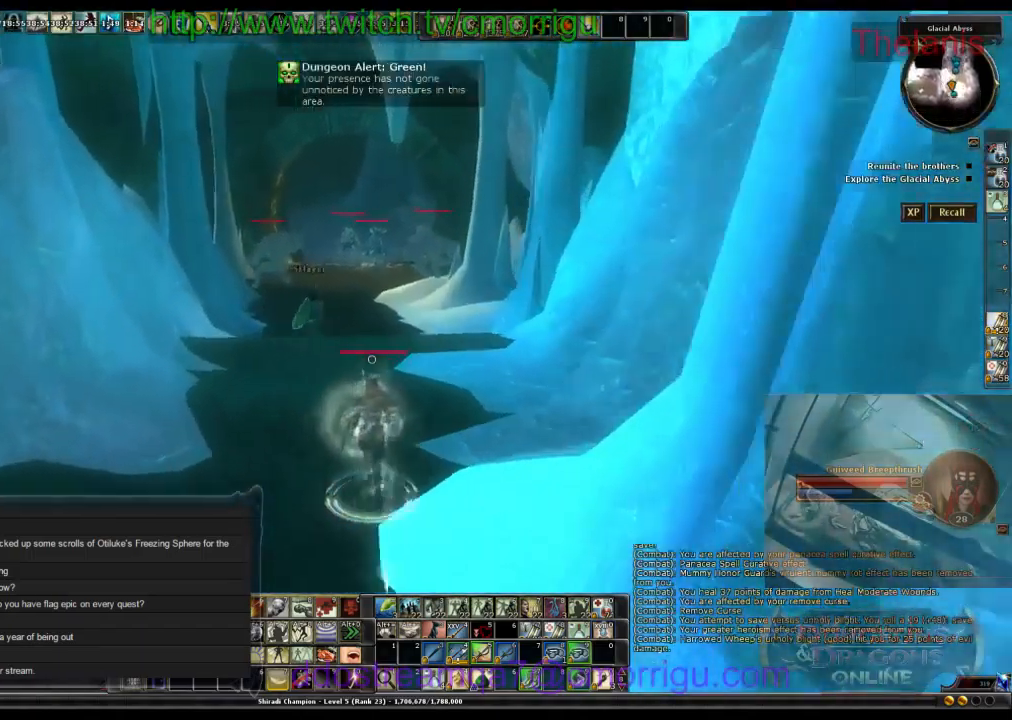
Gameplay with keyboard; each line is a JSON object with the keys held at the frame after it. "events" lists presses ("down") and releases ("up") of ".", "/", "0", "1", "2", "3", "4", "5", "6", "7", "8", "9", "a", "b", "backslash", "backspace", "c", "caps_lock", "comma", "ctrl_l", "ctrl_r", "d", "e", "equals", "escape", "f", "f1", "f10", "f11", "f12", "f2", "f3", "f4", "f5", "f6", "f7", "f8", "f9", "g", "h", "i", "j", "k", "l", "lbracket", "m", "minus", "n", "o", "p", "q", "quote", "r", "rbracket", "return", "s", "semicolon", "shift_l", "shift_r", "space", "t", "tab", "tilde", "u", "v", "w", "x", "y" and "z" between this image and that frame as [ms after this image, input, new state], when the widget could be followed in between. No other keys are recorded. Mouse input is not recorded.
{"keys": ["w"], "events": []}
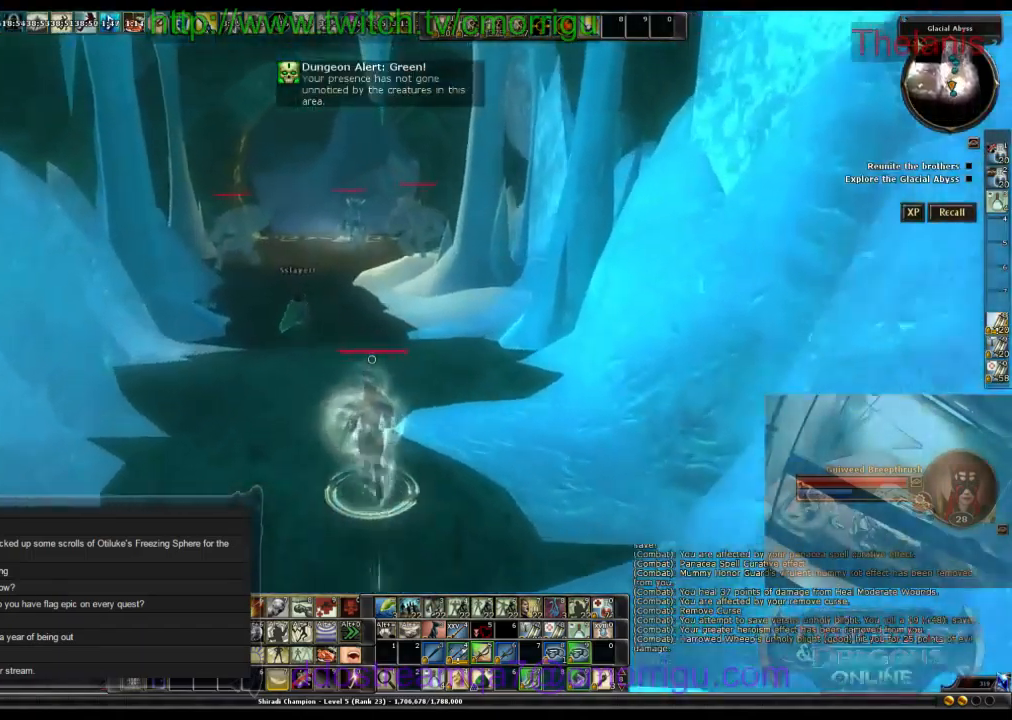
{"keys": ["w"], "events": [[66, "d", "down"], [333, "d", "up"]]}
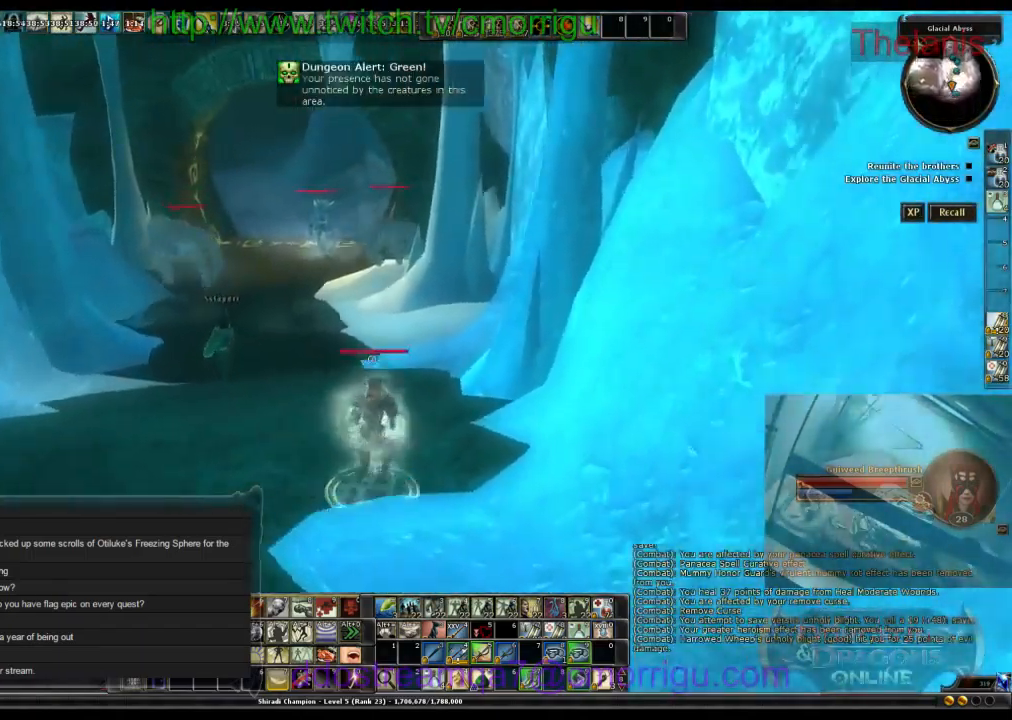
{"keys": ["w"], "events": []}
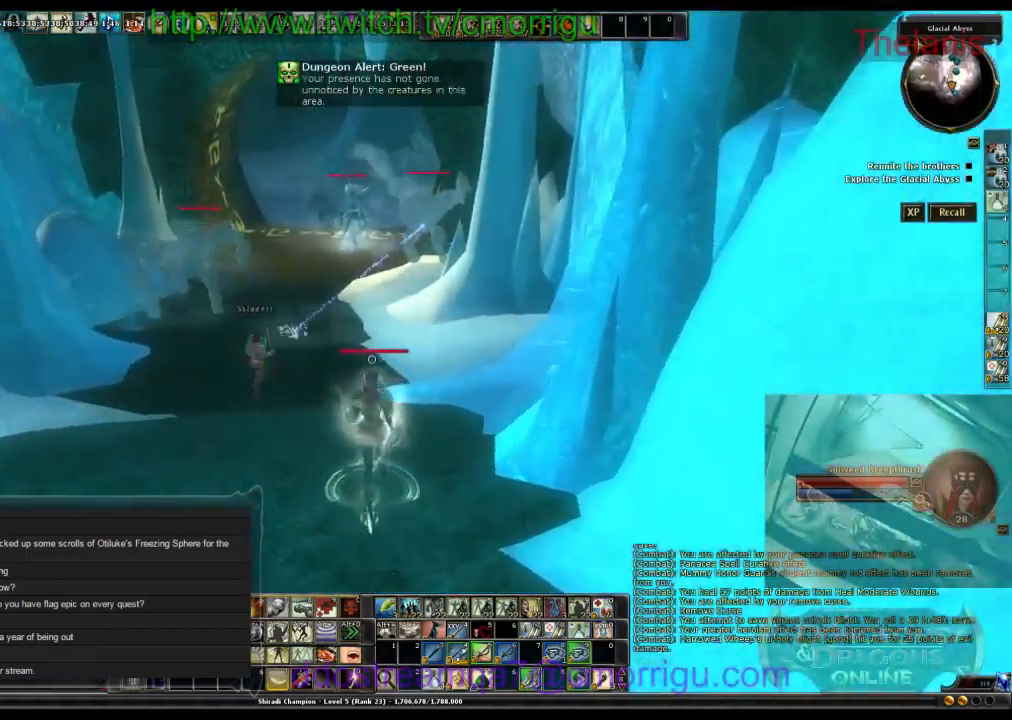
{"keys": ["w"], "events": []}
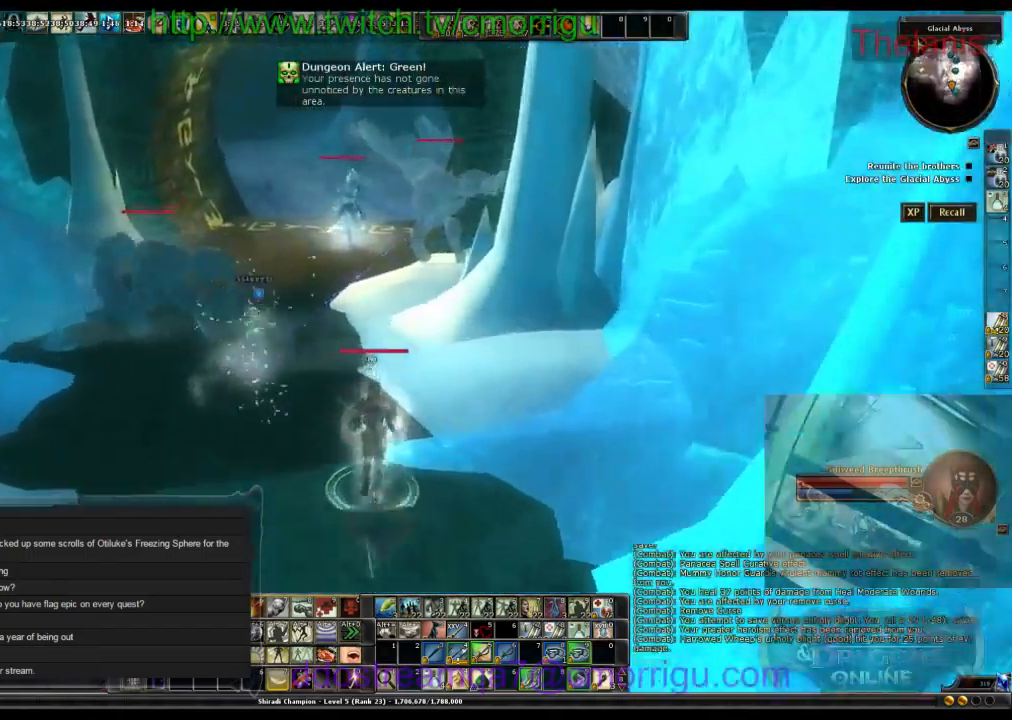
{"keys": [], "events": [[100, "w", "up"]]}
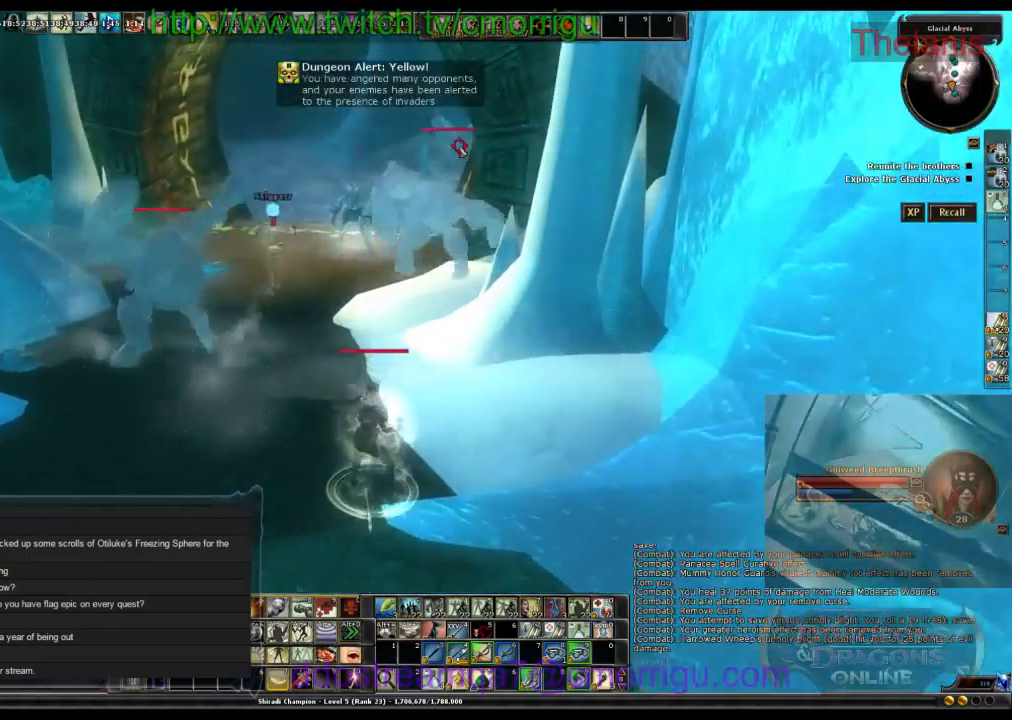
{"keys": ["w"], "events": [[400, "w", "down"]]}
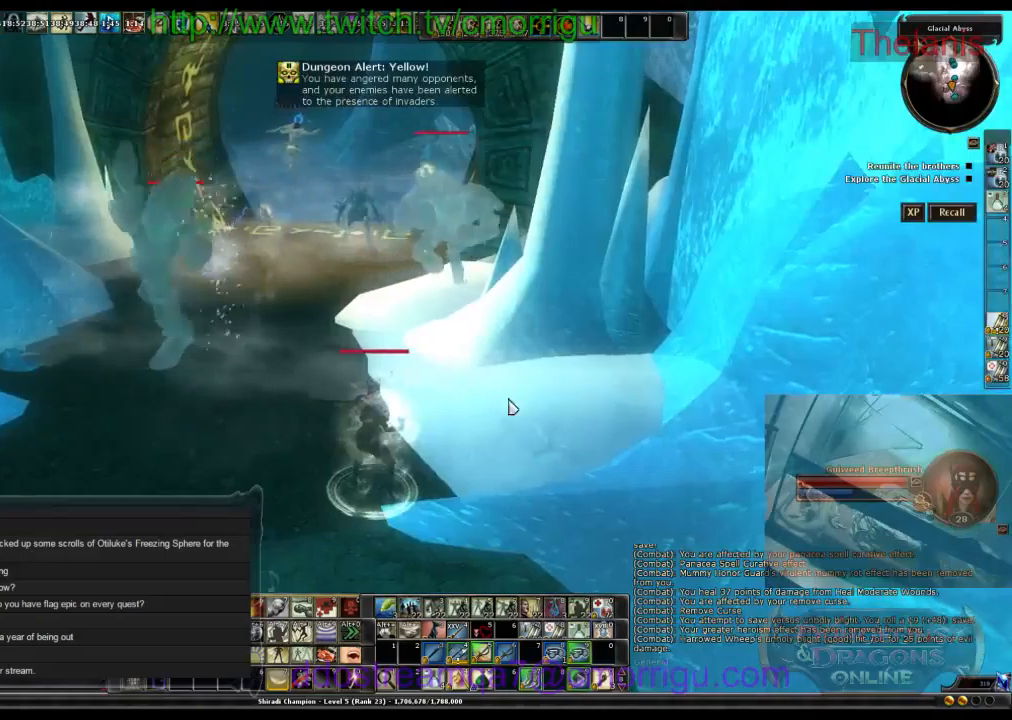
{"keys": [], "events": [[400, "w", "up"]]}
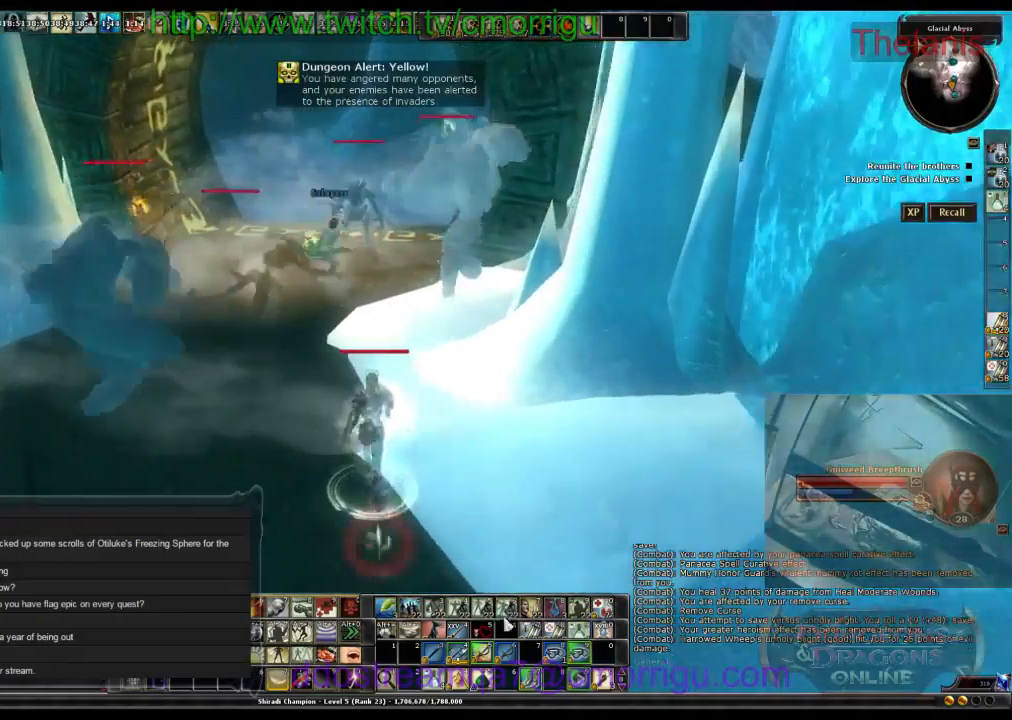
{"keys": ["w"], "events": [[67, "w", "down"]]}
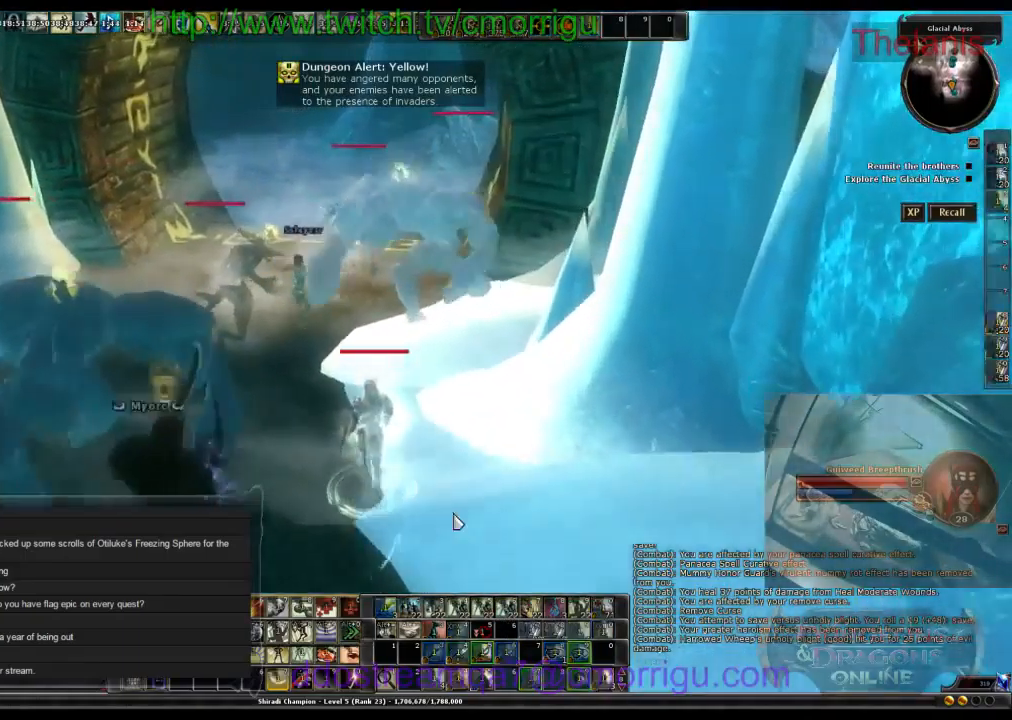
{"keys": ["a", "w"], "events": [[367, "a", "down"]]}
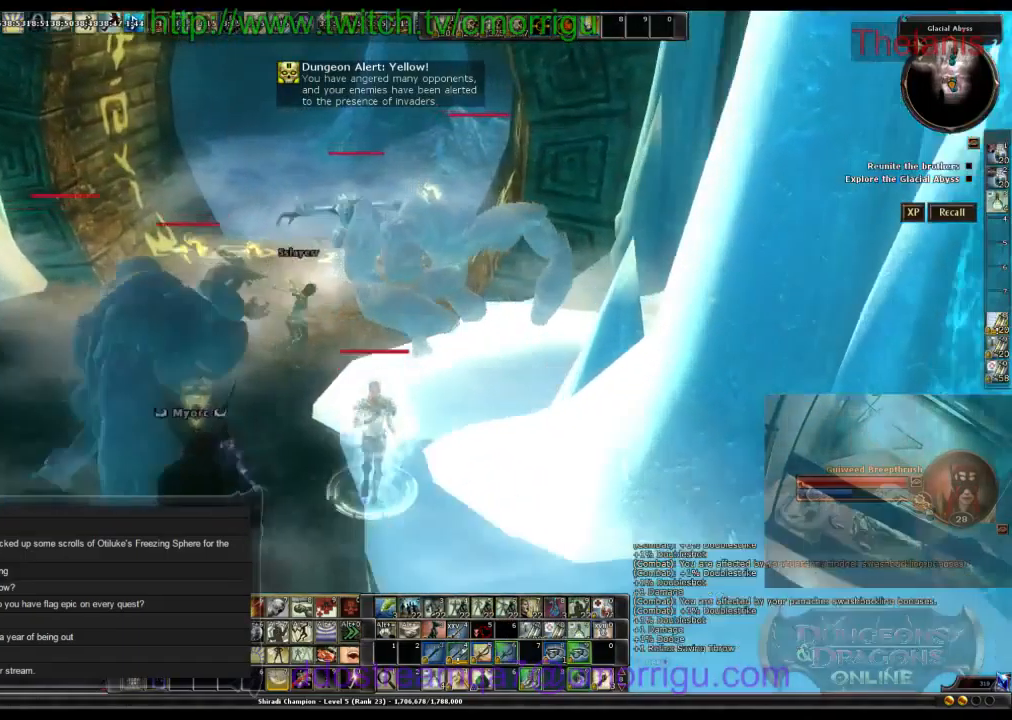
{"keys": ["a", "w"], "events": []}
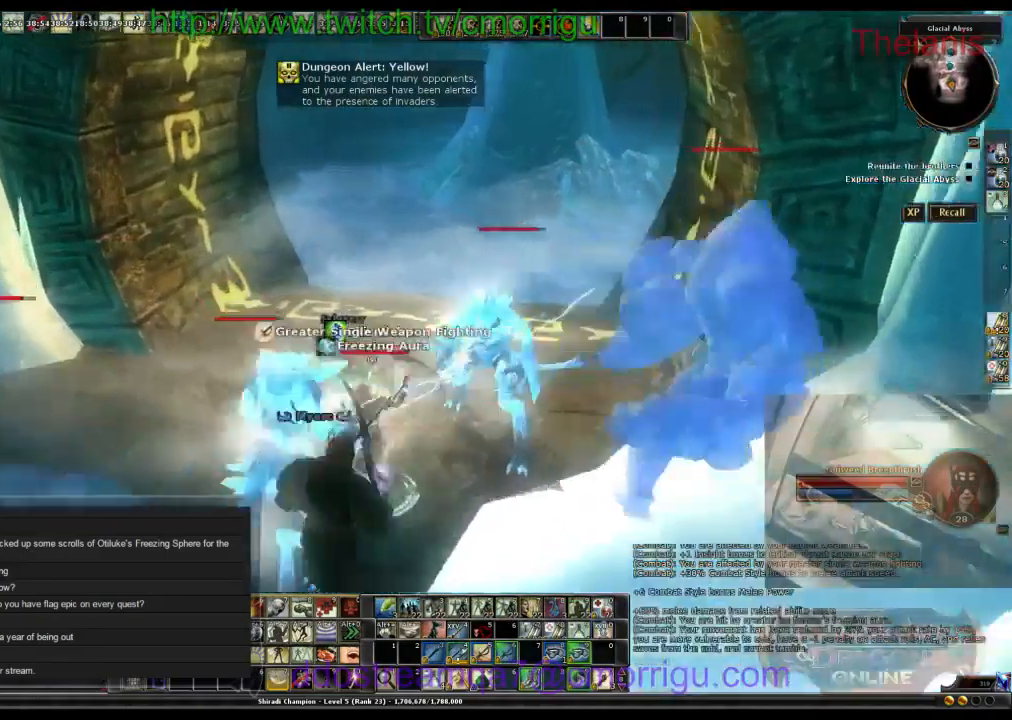
{"keys": [], "events": [[200, "a", "up"], [400, "w", "up"]]}
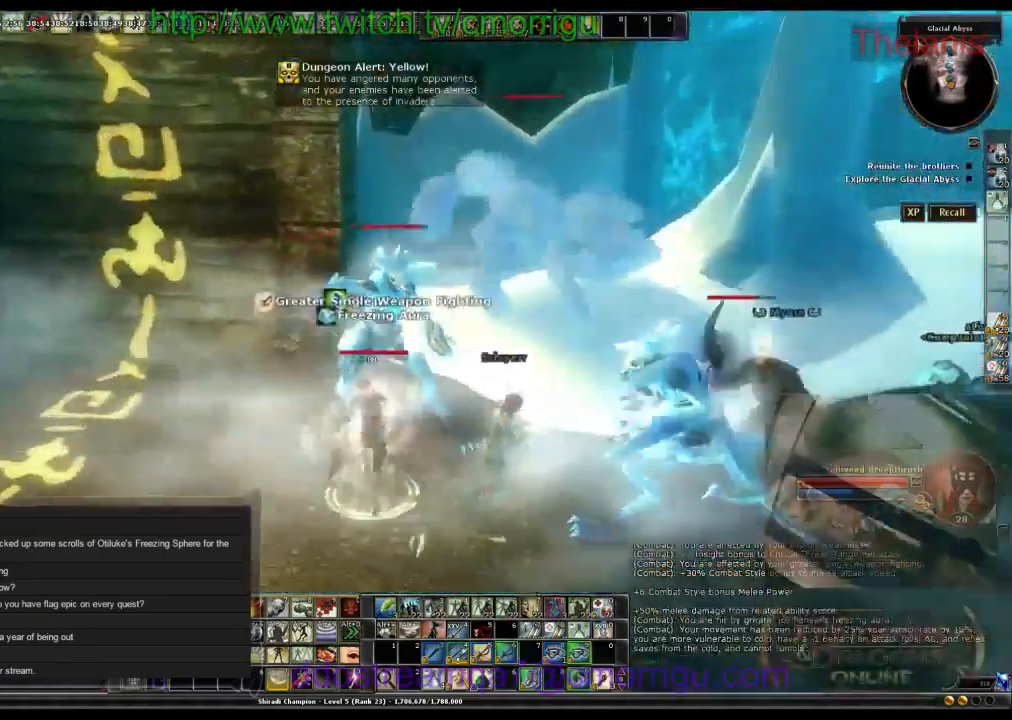
{"keys": [], "events": []}
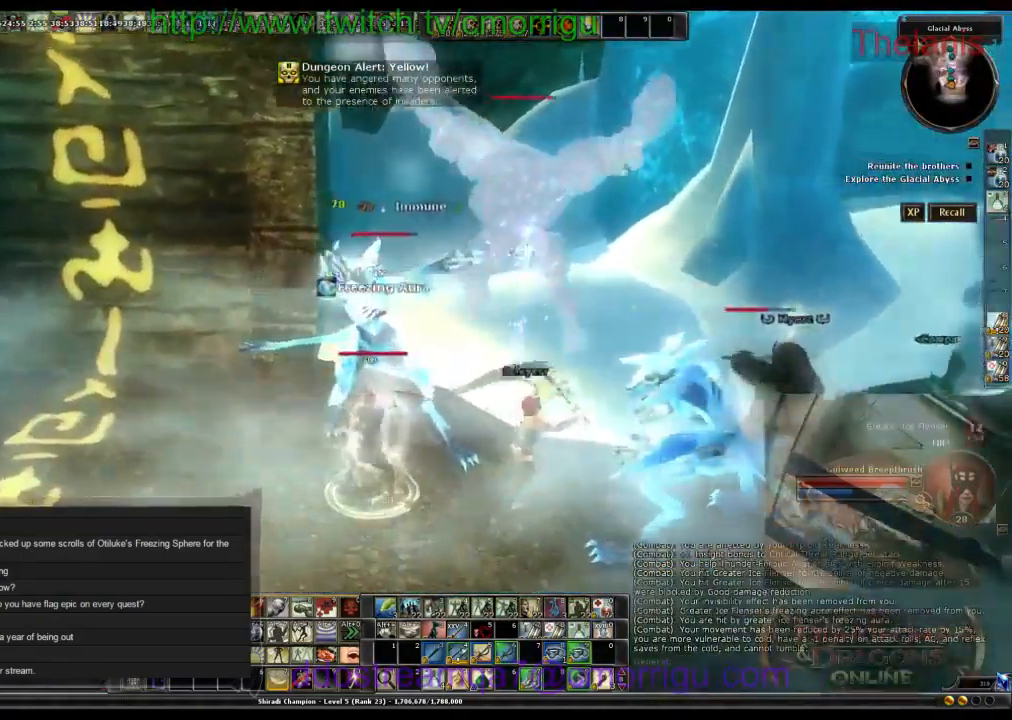
{"keys": [], "events": [[133, "a", "down"], [267, "a", "up"]]}
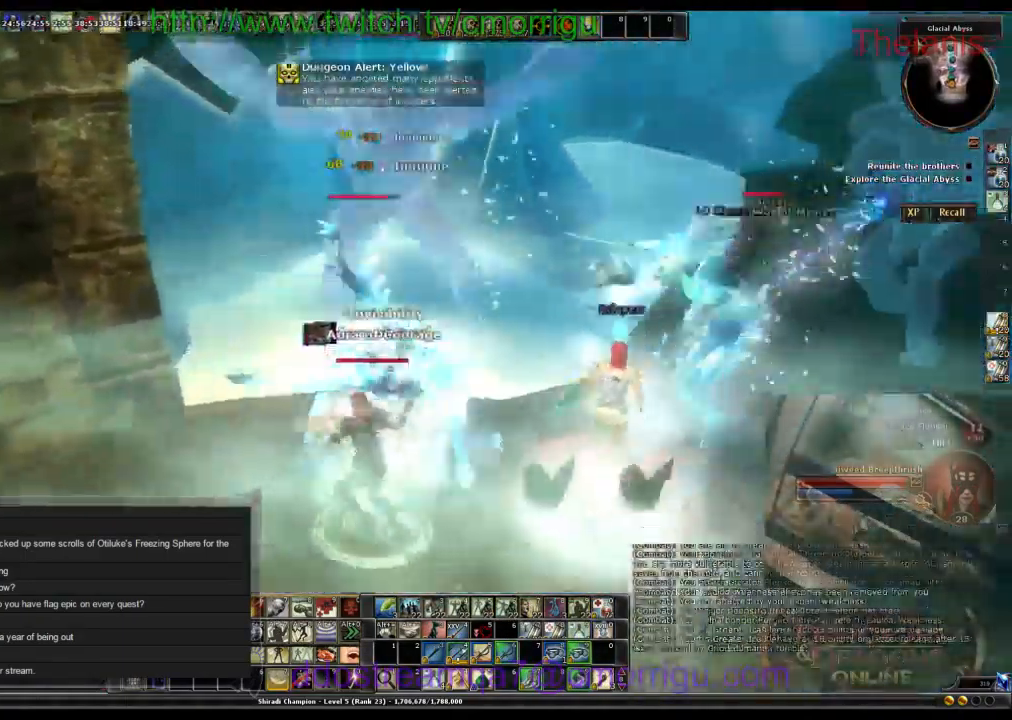
{"keys": [], "events": []}
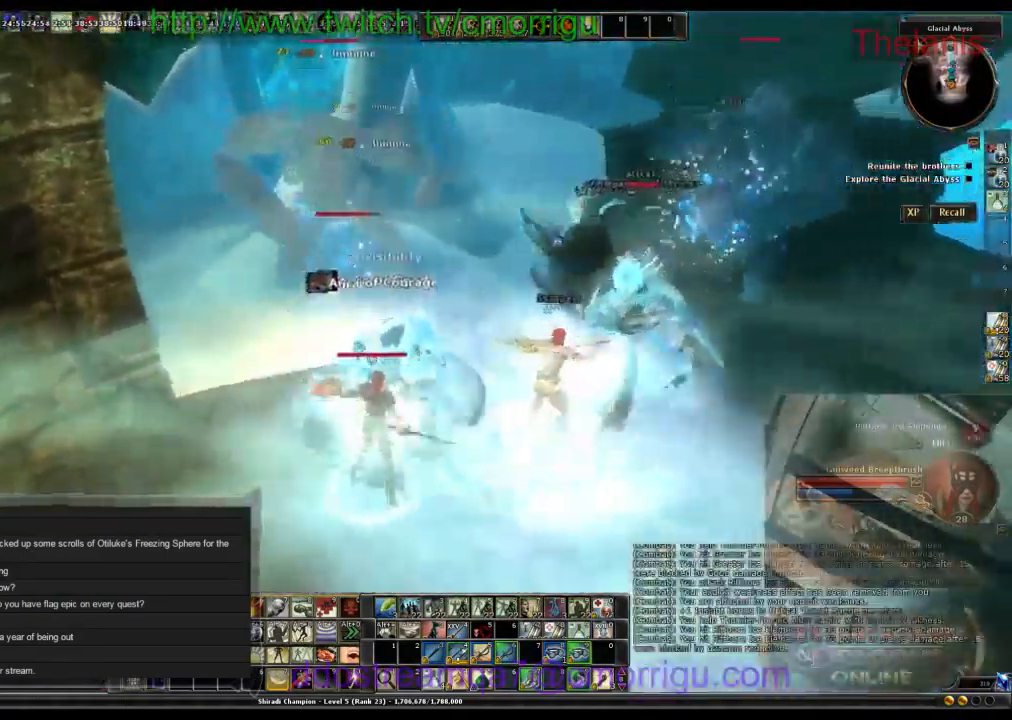
{"keys": [], "events": []}
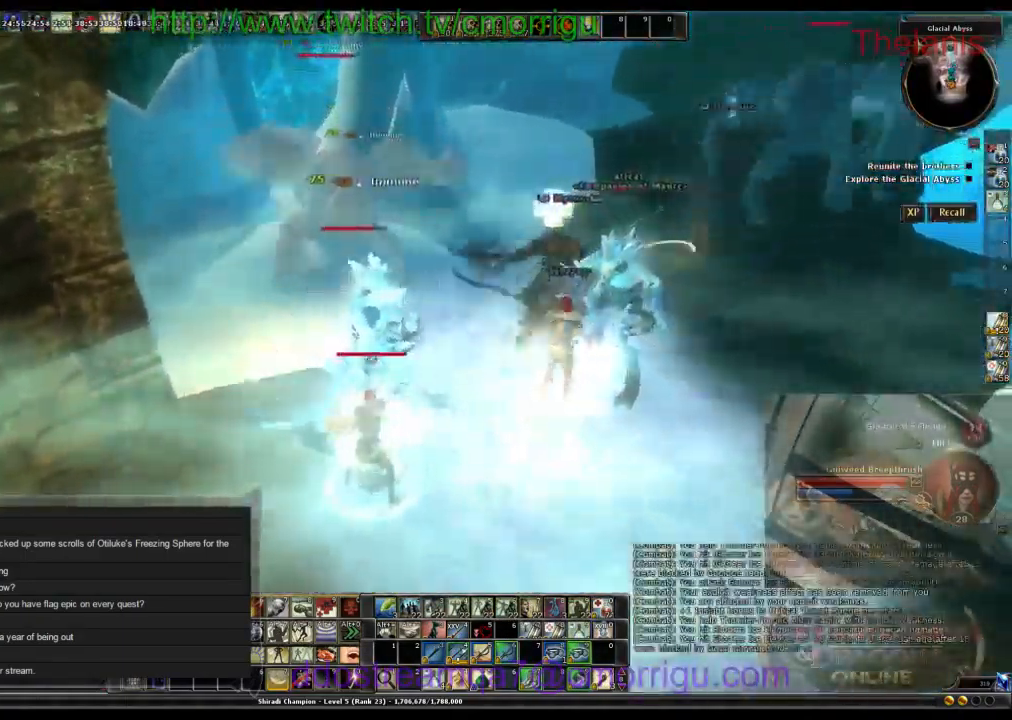
{"keys": [], "events": []}
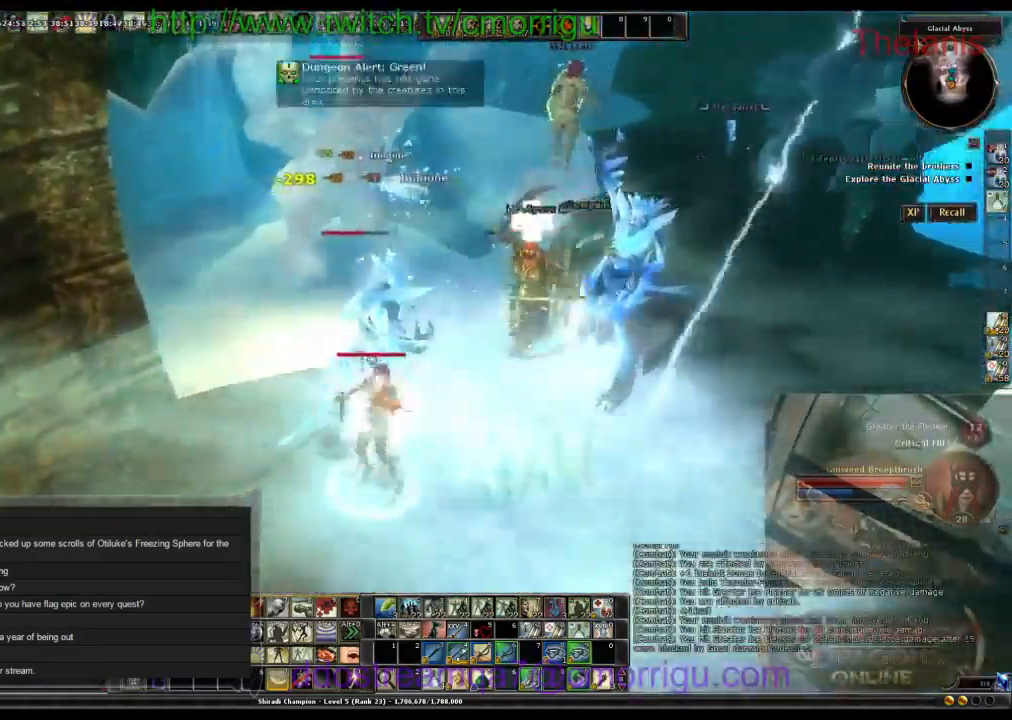
{"keys": [], "events": []}
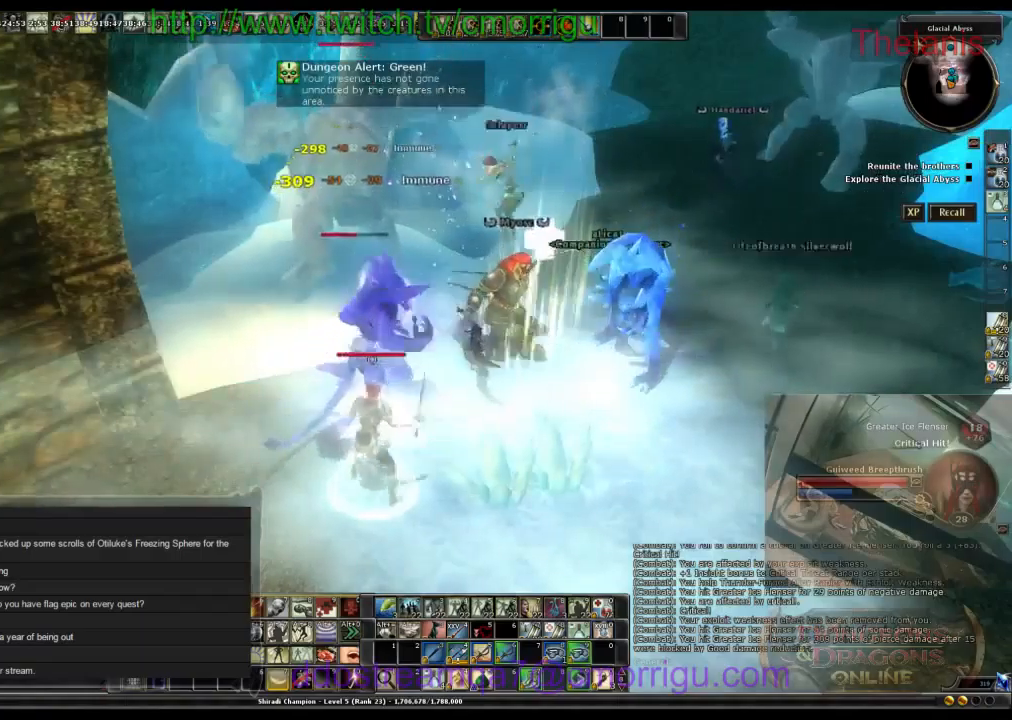
{"keys": [], "events": []}
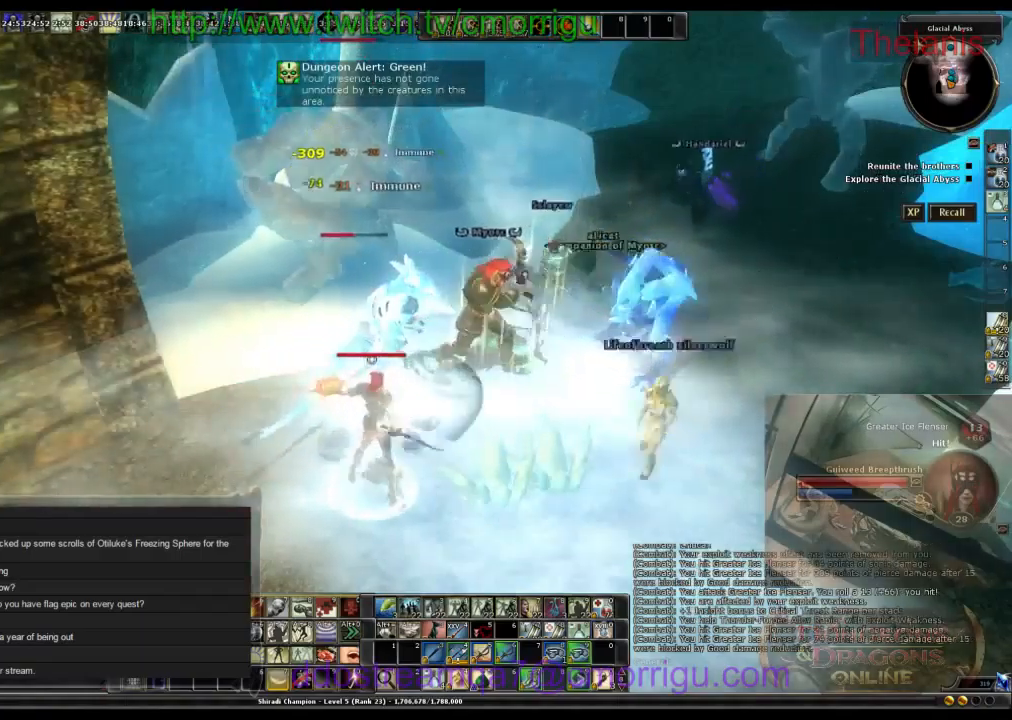
{"keys": [], "events": []}
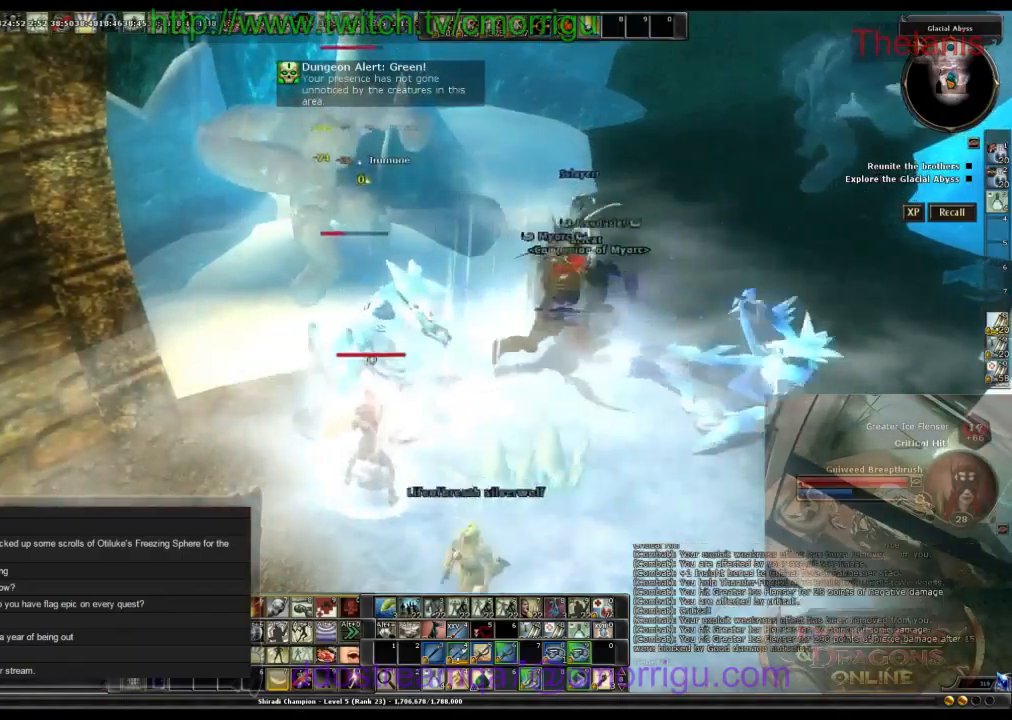
{"keys": [], "events": []}
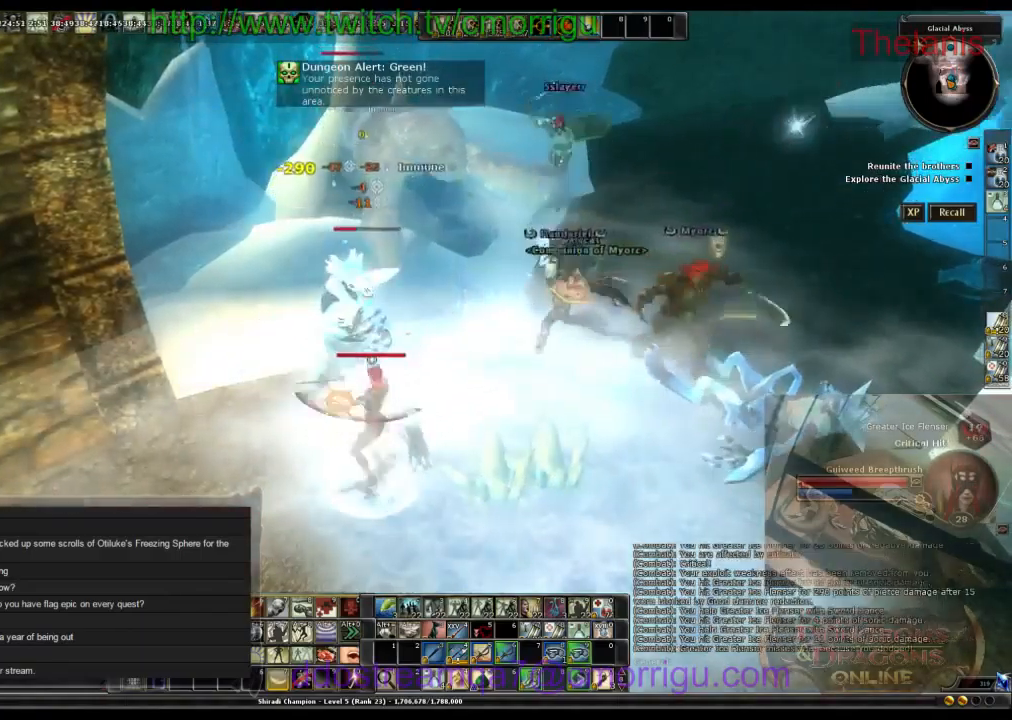
{"keys": [], "events": []}
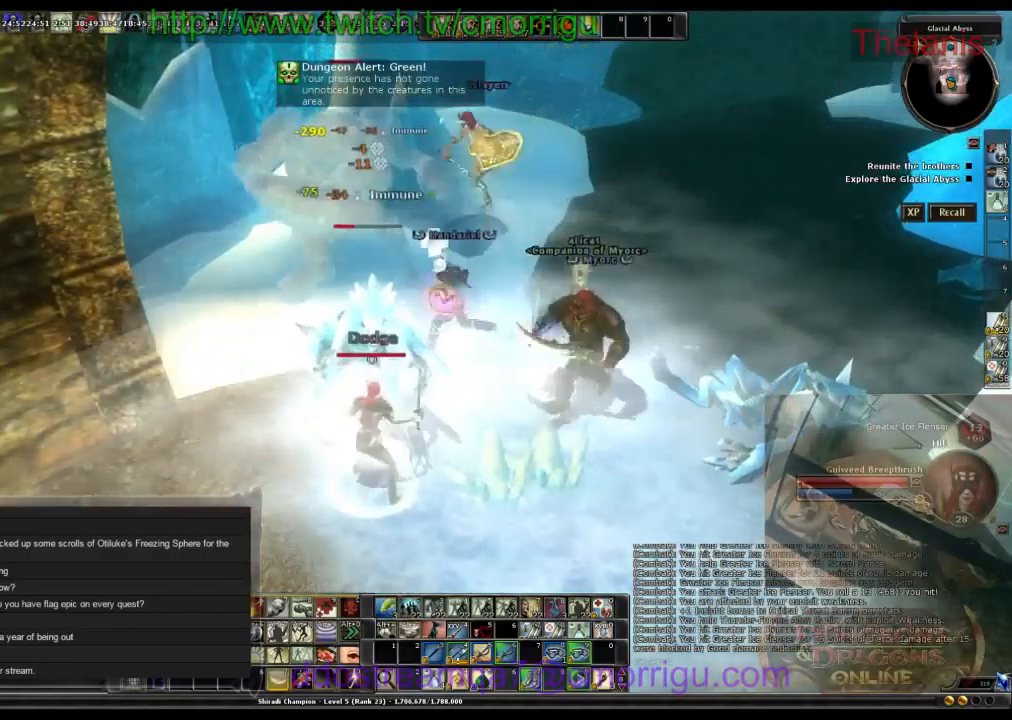
{"keys": [], "events": []}